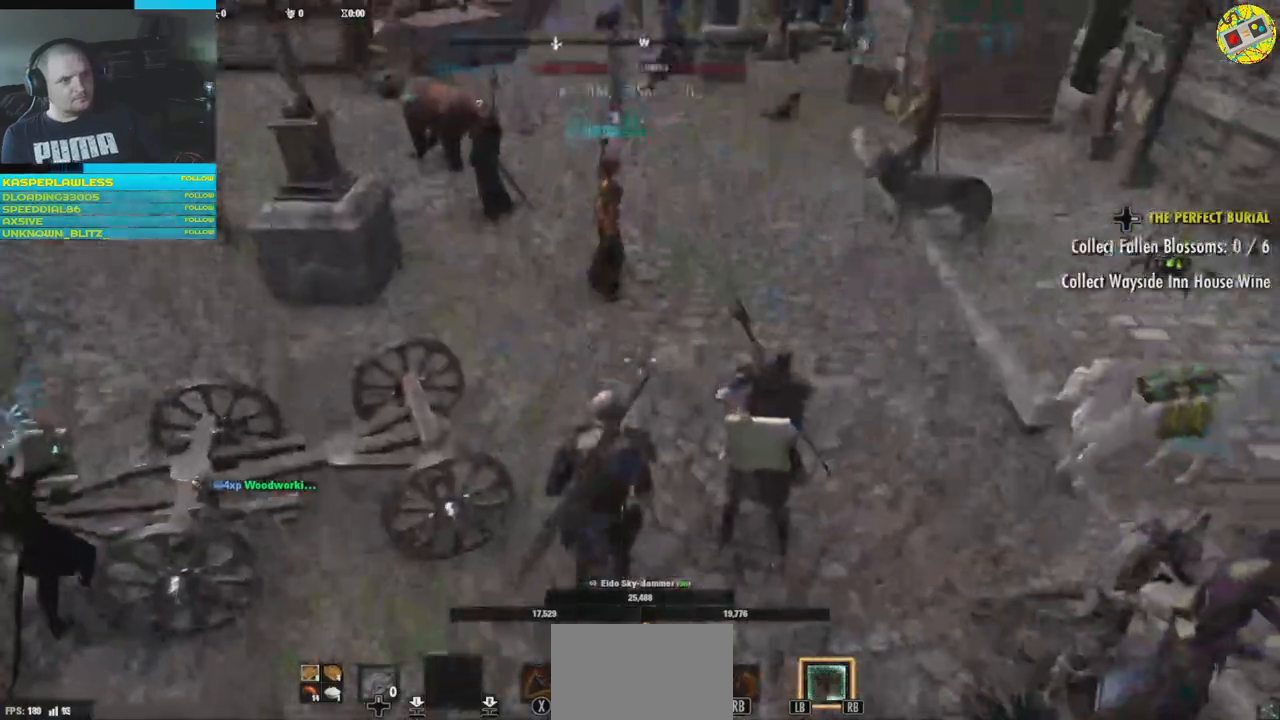
Gameplay with a controller (Xbox layout); each line is a JSON object with the inputs held at the frame after it. "events" lists button and stick changes between this image and that frame as [ms after this image, input, new state], when the widget could be followed in between. Not read: HOME L3.
{"buttons": [], "left_stick": "up", "right_stick": "up-left", "events": [[100, "left_stick", "up"], [100, "right_stick", "up-left"]]}
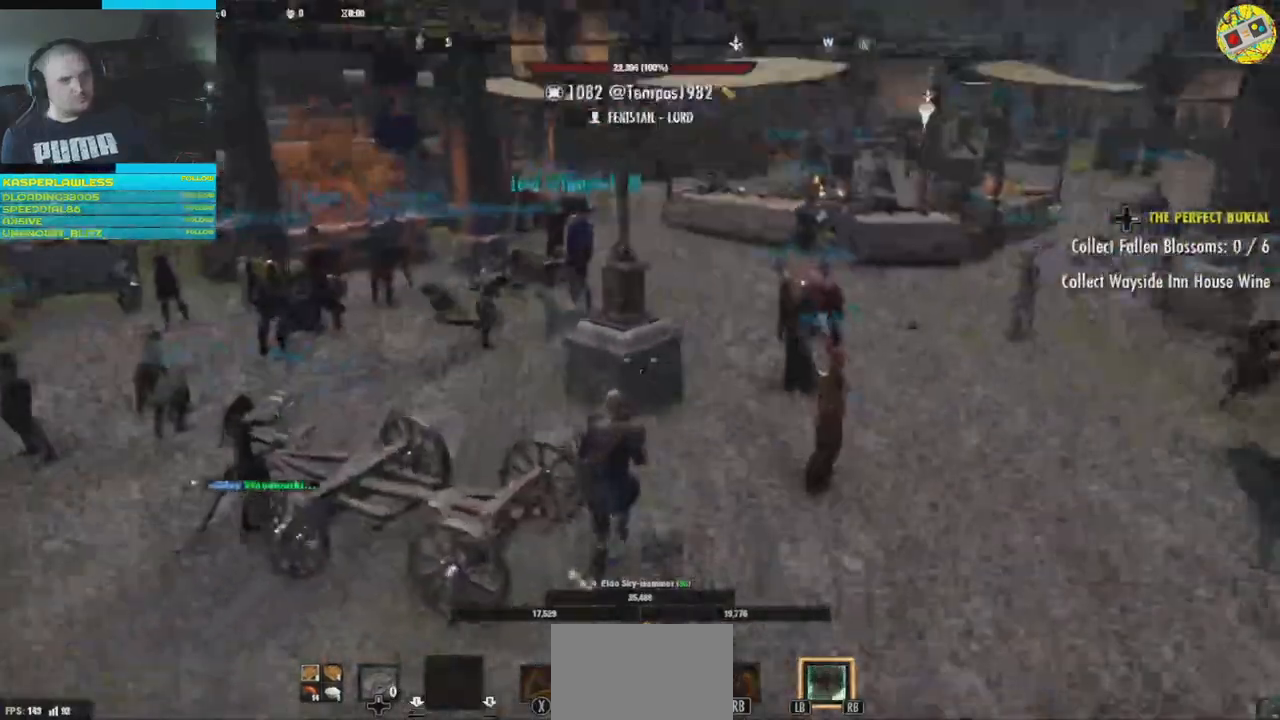
{"buttons": [], "left_stick": "up", "right_stick": "left", "events": [[51, "right_stick", "left"]]}
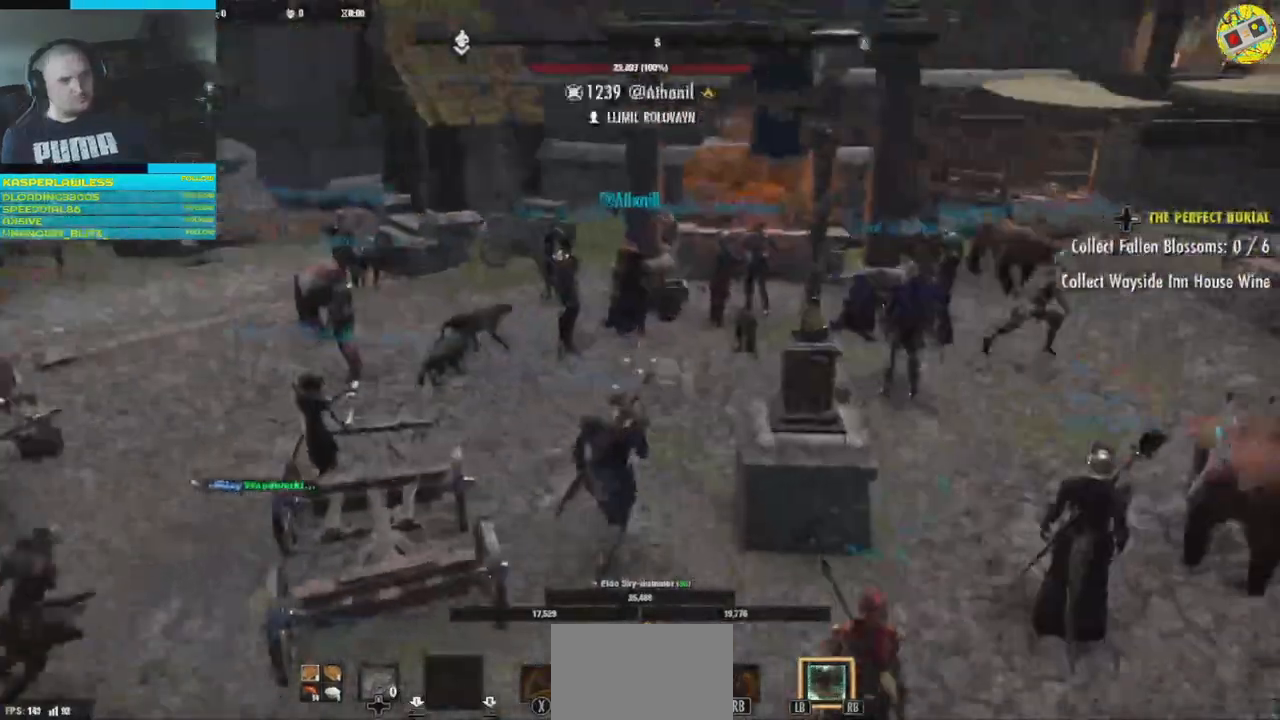
{"buttons": [], "left_stick": "up", "right_stick": "right", "events": [[200, "right_stick", "right"]]}
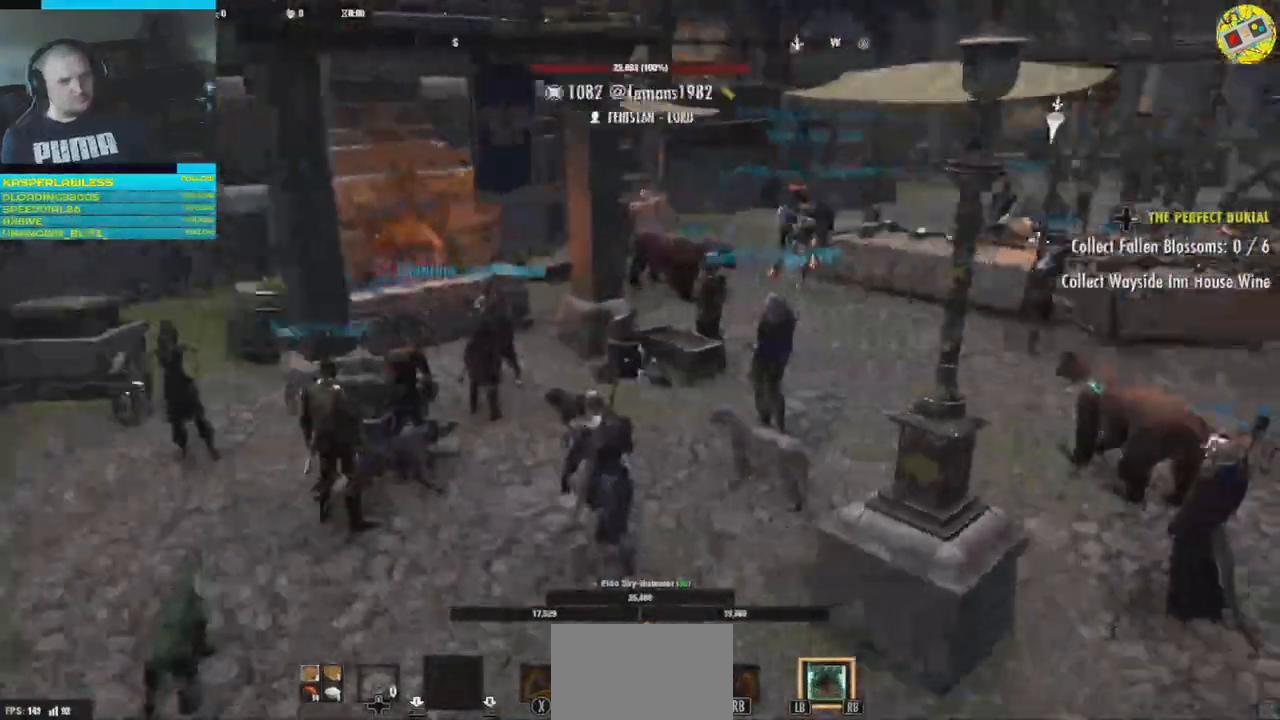
{"buttons": [], "left_stick": "up", "right_stick": "center", "events": [[250, "right_stick", "center"]]}
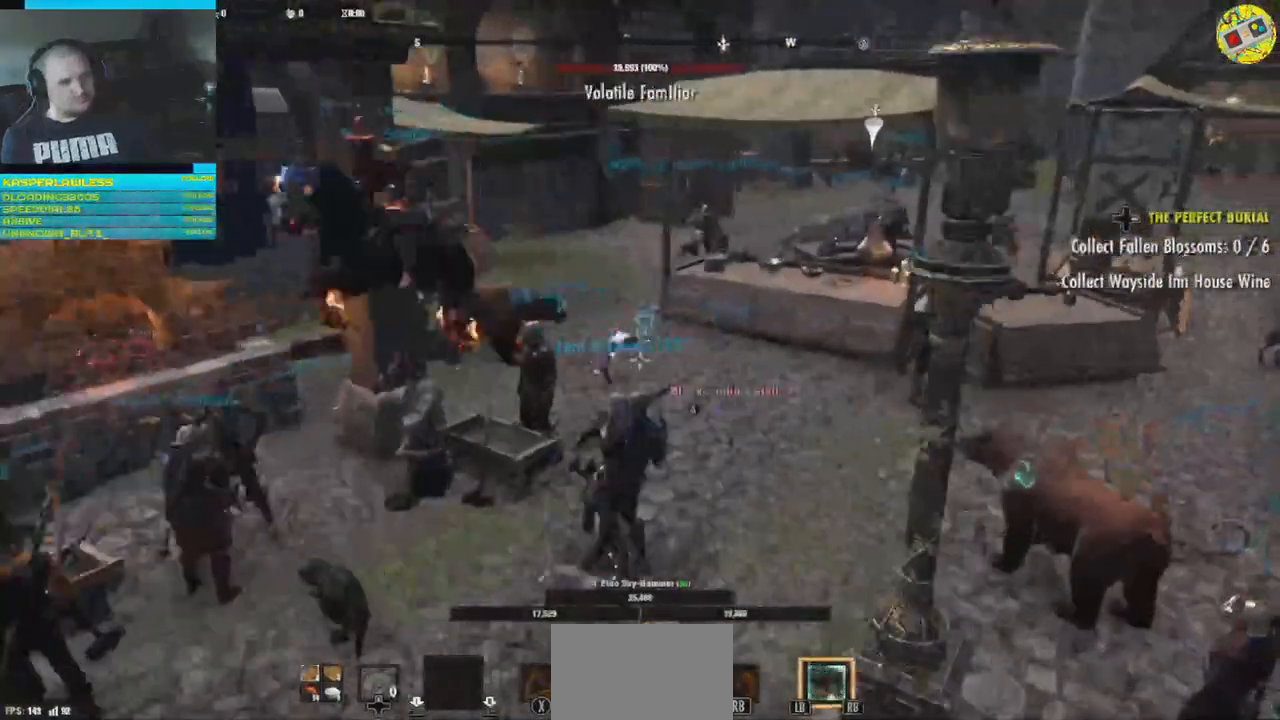
{"buttons": [], "left_stick": "up", "right_stick": "center", "events": [[150, "right_stick", "left"], [334, "right_stick", "center"]]}
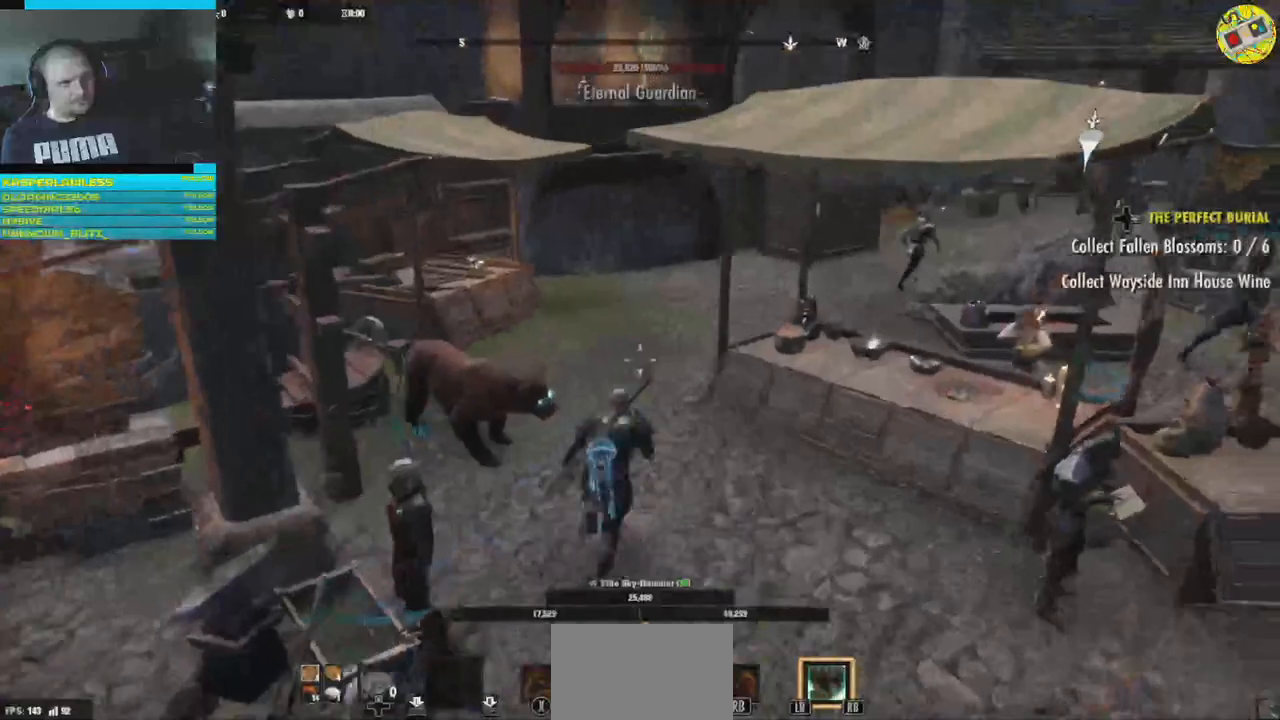
{"buttons": [], "left_stick": "up", "right_stick": "right", "events": [[400, "right_stick", "right"]]}
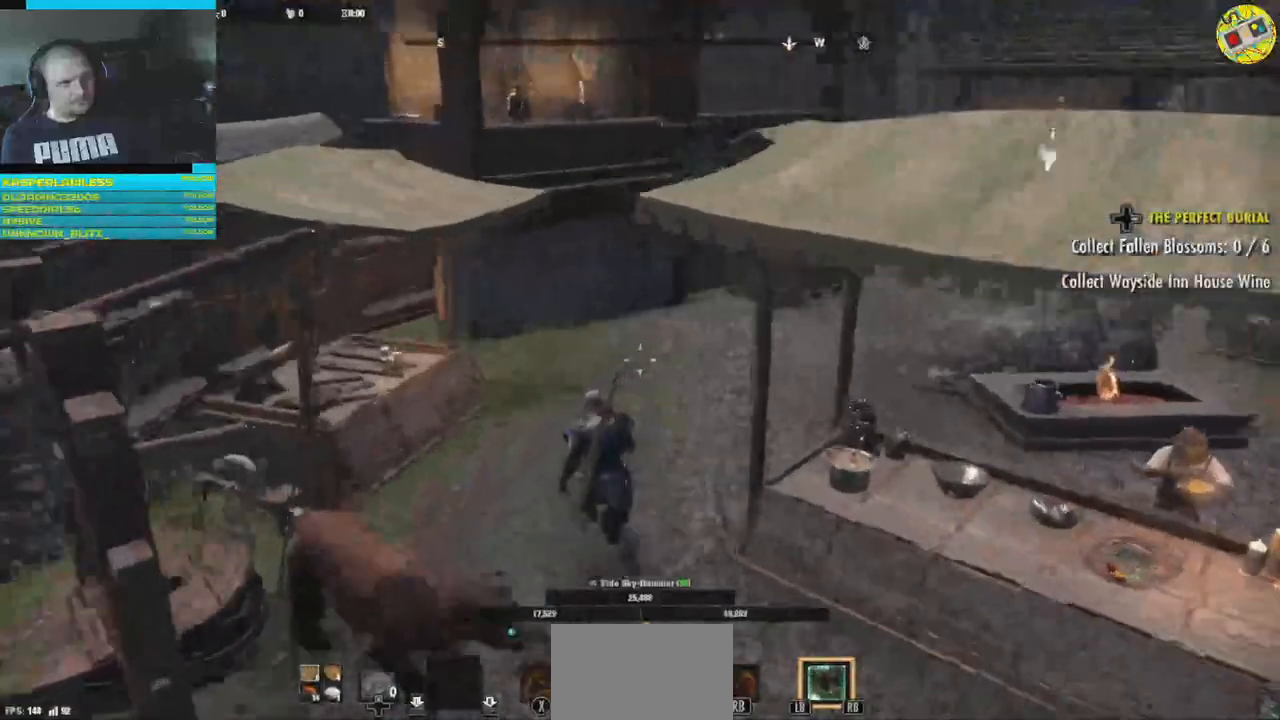
{"buttons": [], "left_stick": "up", "right_stick": "center", "events": [[234, "right_stick", "center"]]}
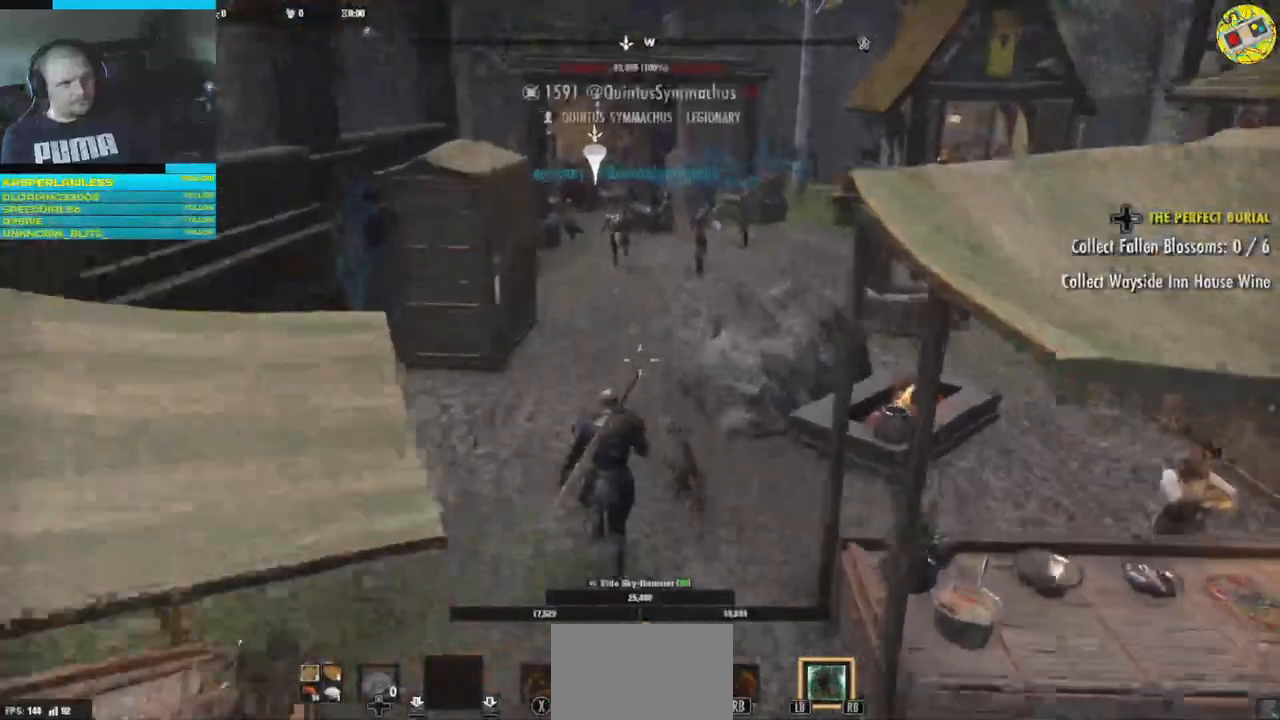
{"buttons": [], "left_stick": "up", "right_stick": "center", "events": []}
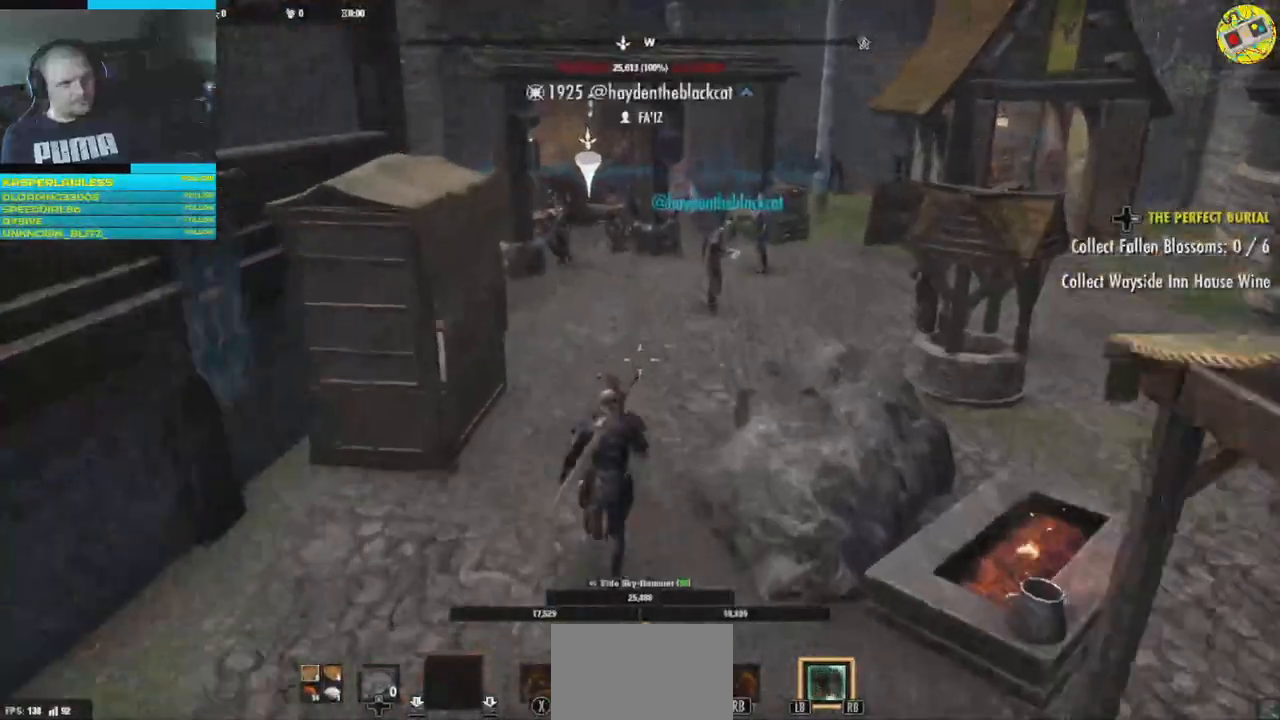
{"buttons": [], "left_stick": "up-right", "right_stick": "left", "events": [[317, "left_stick", "up-right"], [400, "right_stick", "left"]]}
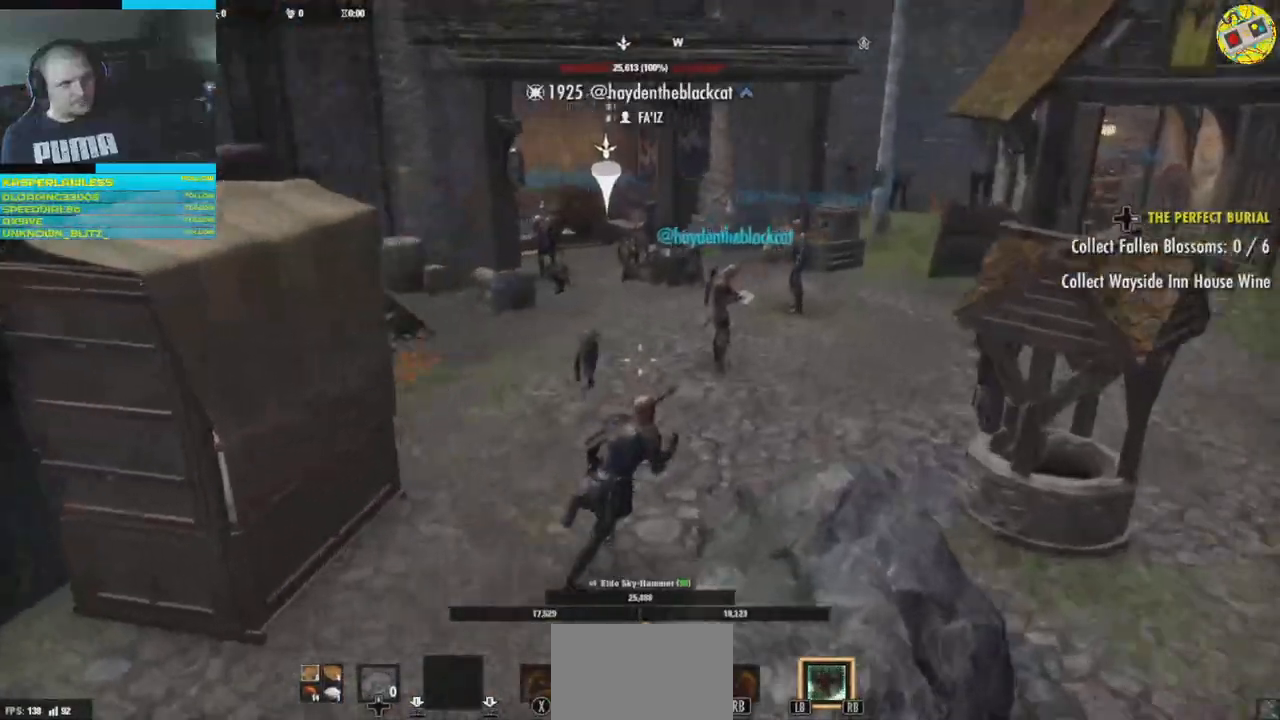
{"buttons": [], "left_stick": "up-right", "right_stick": "right", "events": [[251, "right_stick", "center"], [484, "right_stick", "right"]]}
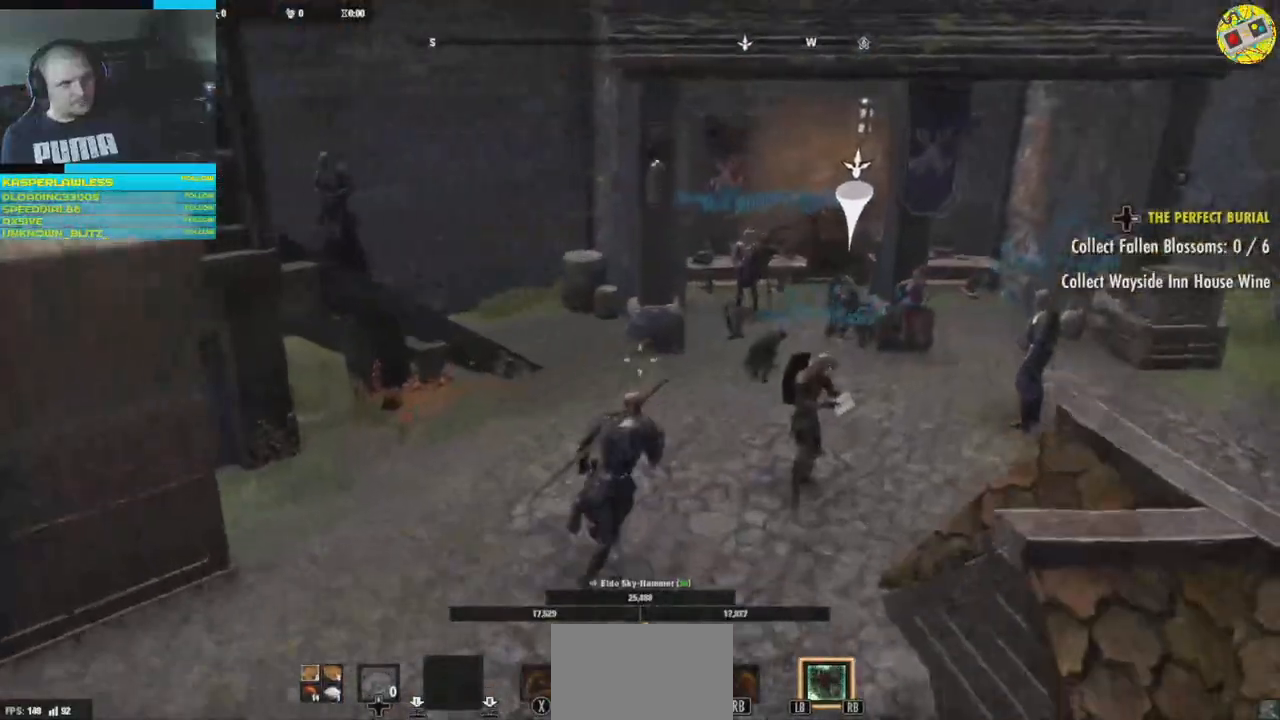
{"buttons": [], "left_stick": "up-right", "right_stick": "center", "events": [[117, "right_stick", "center"]]}
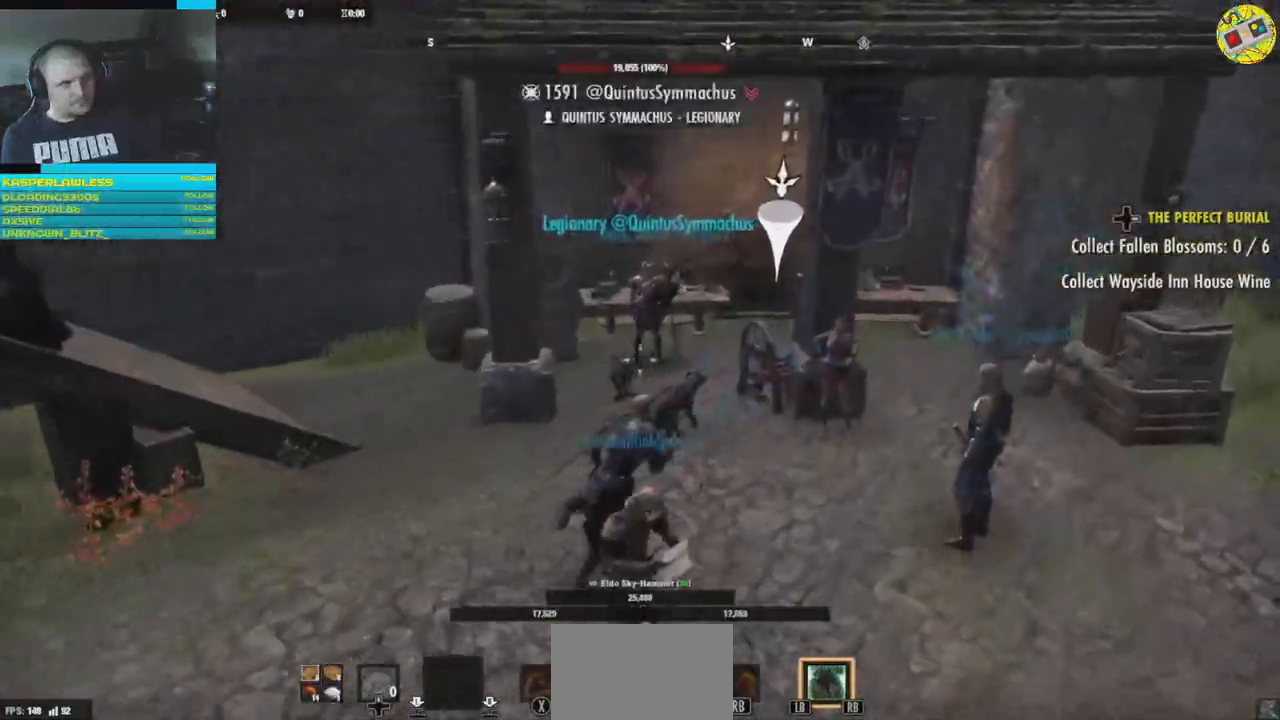
{"buttons": [], "left_stick": "up-right", "right_stick": "center", "events": []}
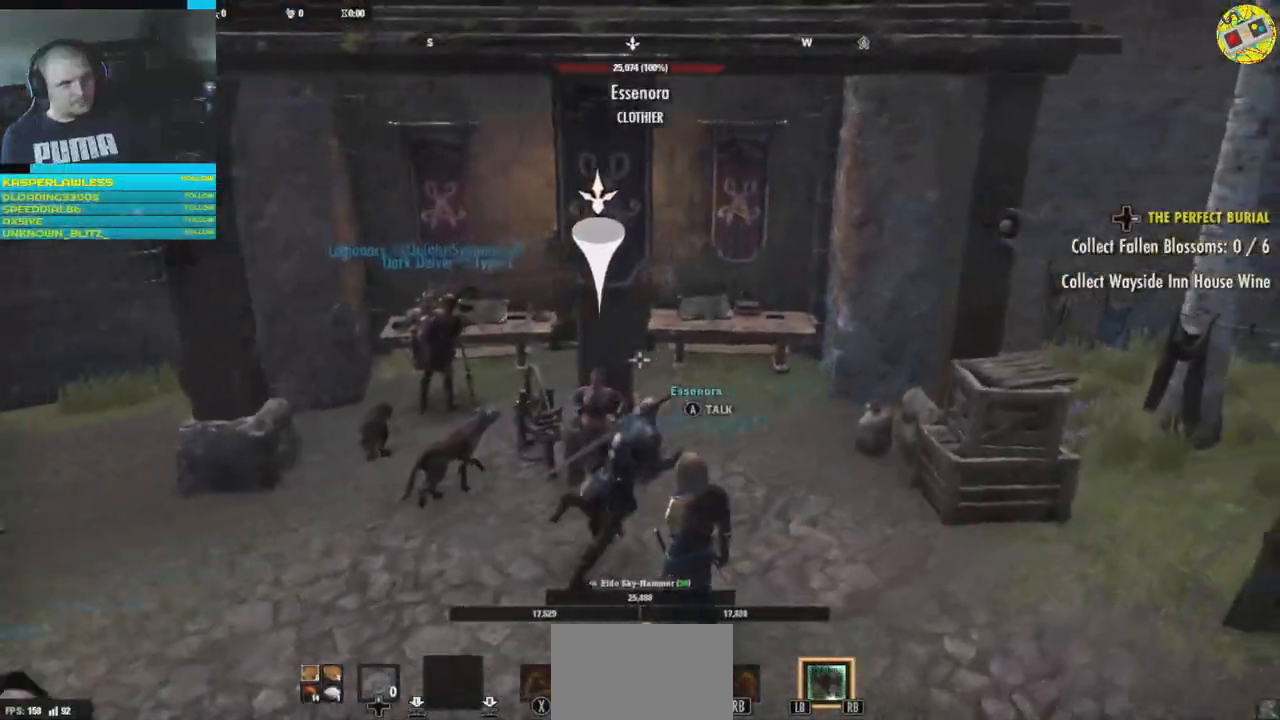
{"buttons": [], "left_stick": "up-right", "right_stick": "down", "events": [[100, "right_stick", "down-left"], [434, "right_stick", "down"]]}
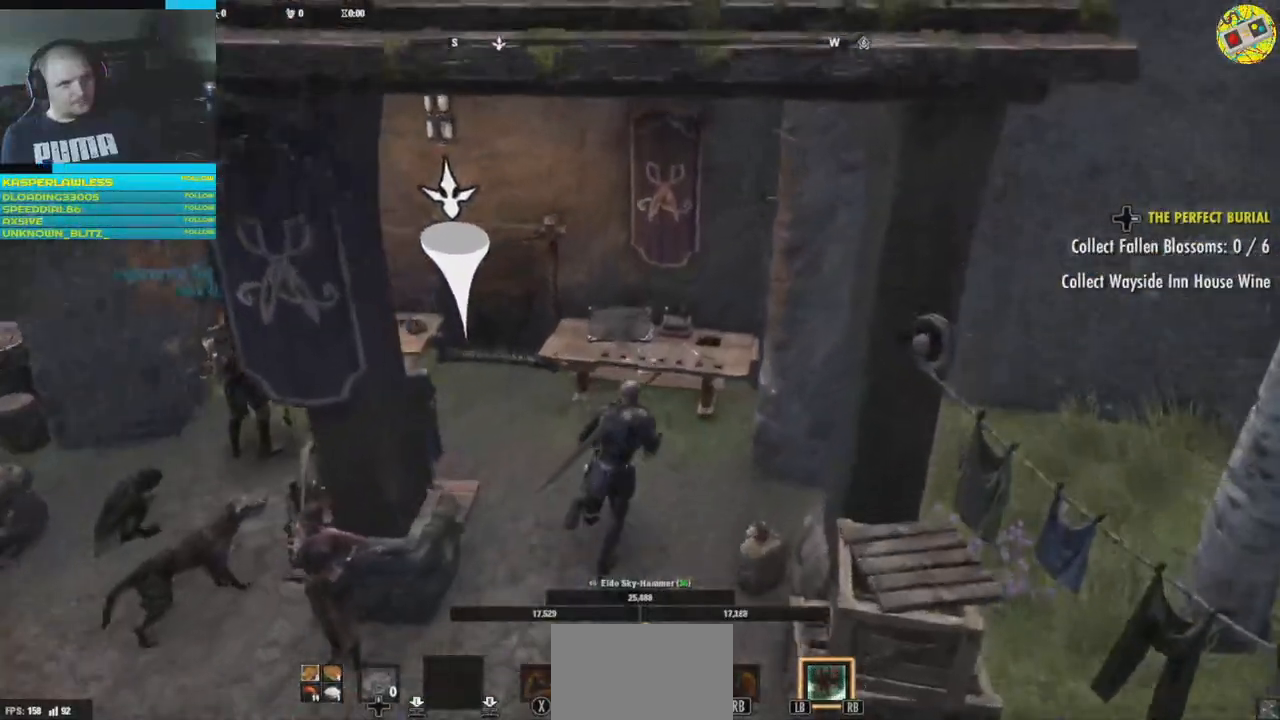
{"buttons": [], "left_stick": "center", "right_stick": "center", "events": [[117, "right_stick", "center"], [134, "left_stick", "center"], [301, "A", "down"], [384, "A", "up"]]}
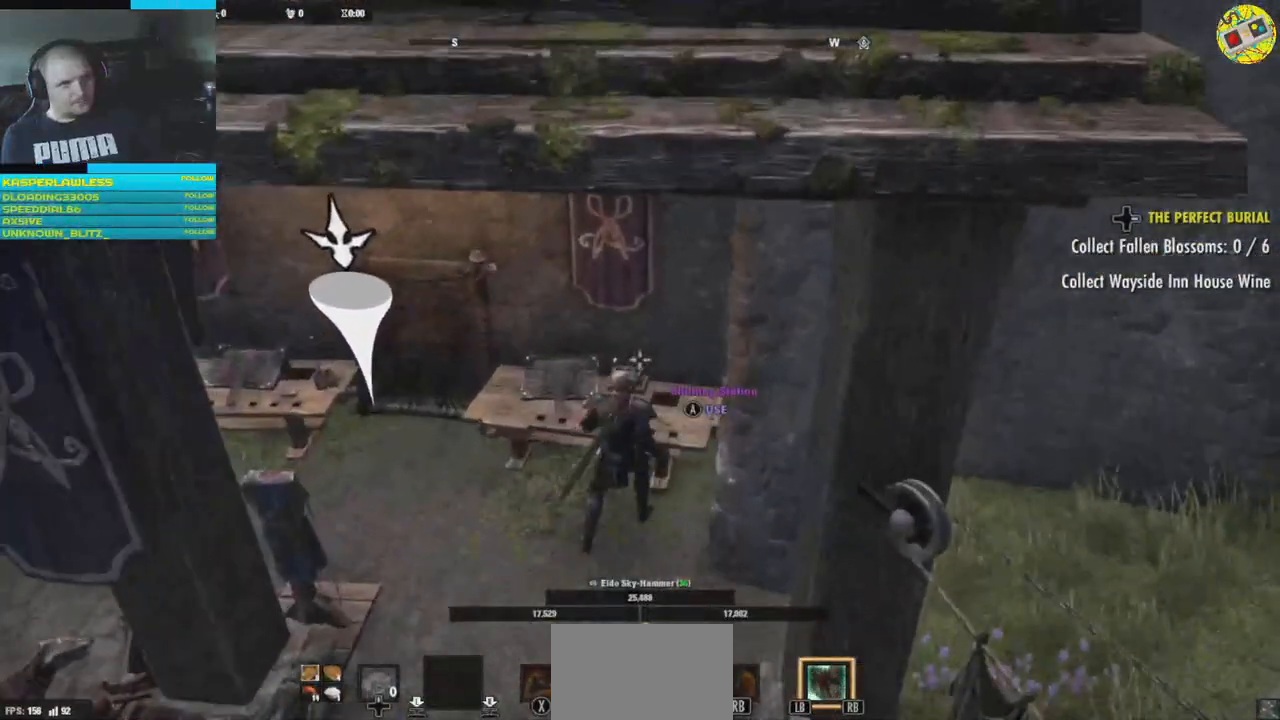
{"buttons": [], "left_stick": "center", "right_stick": "center", "events": []}
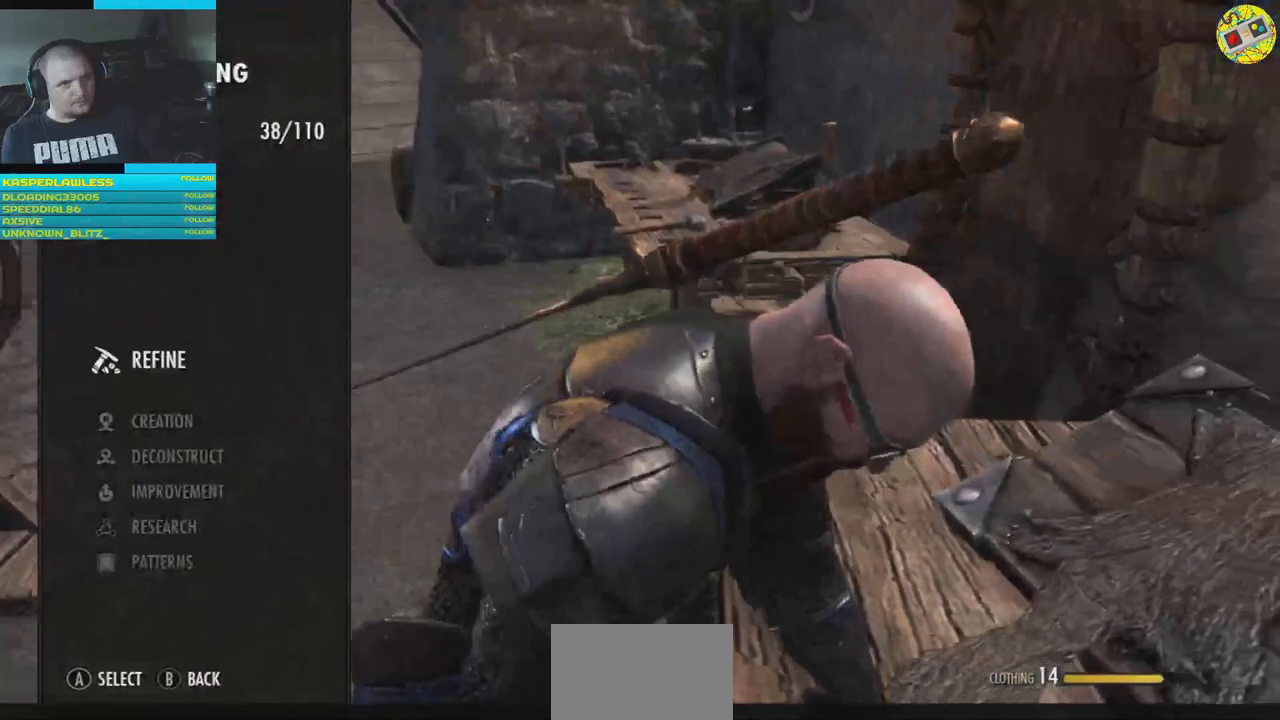
{"buttons": [], "left_stick": "center", "right_stick": "center", "events": [[300, "DPAD_DOWN", "down"], [400, "DPAD_DOWN", "up"]]}
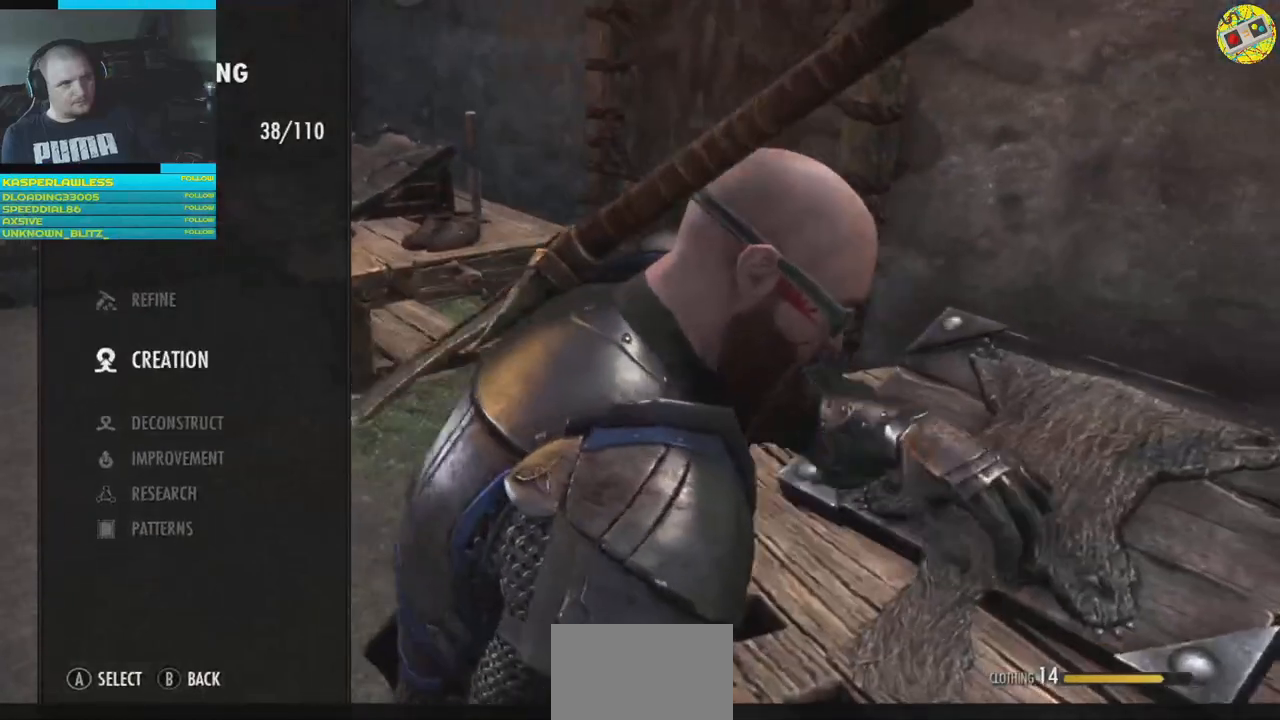
{"buttons": [], "left_stick": "center", "right_stick": "center", "events": [[50, "DPAD_DOWN", "down"], [167, "DPAD_DOWN", "up"], [284, "A", "down"], [350, "A", "up"]]}
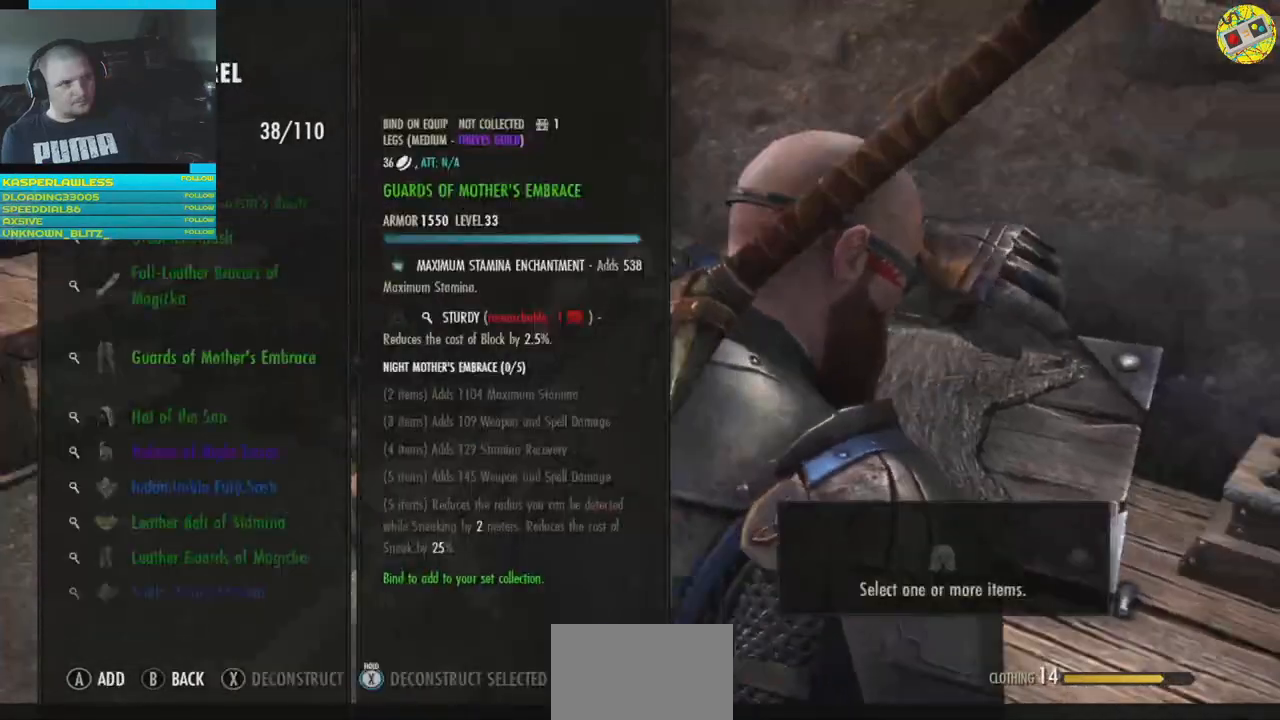
{"buttons": [], "left_stick": "center", "right_stick": "center", "events": []}
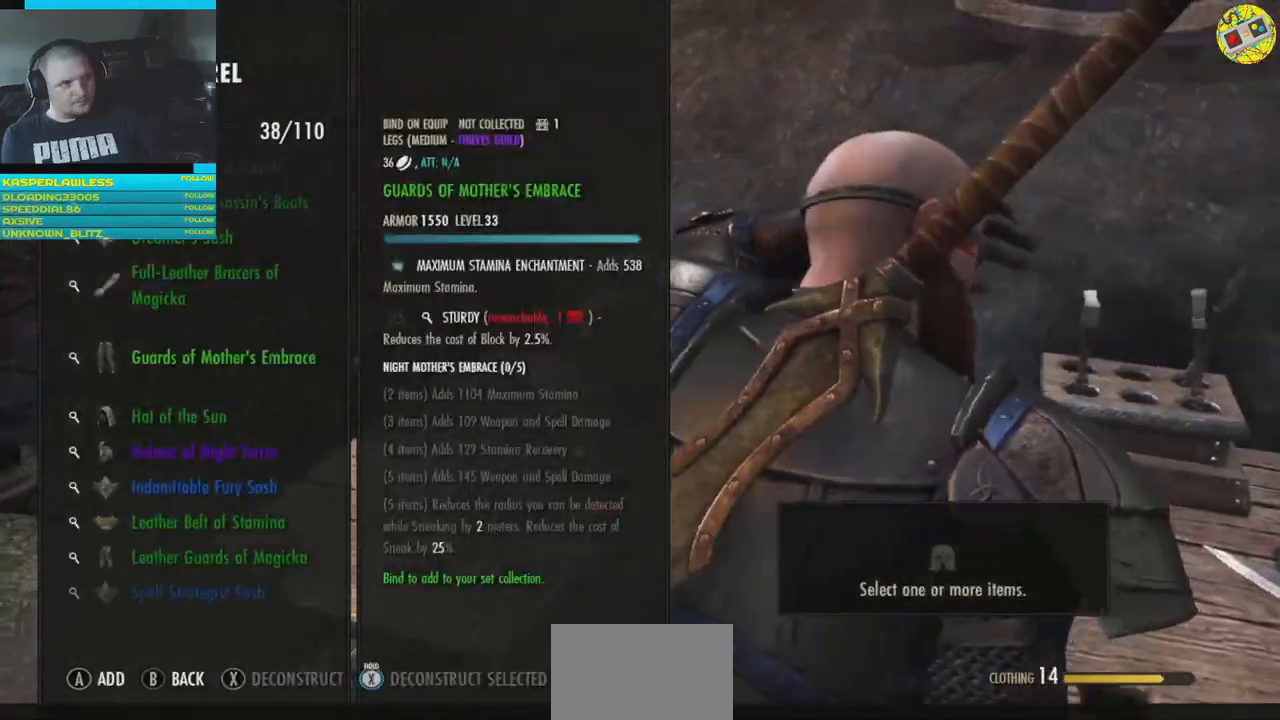
{"buttons": [], "left_stick": "center", "right_stick": "center", "events": []}
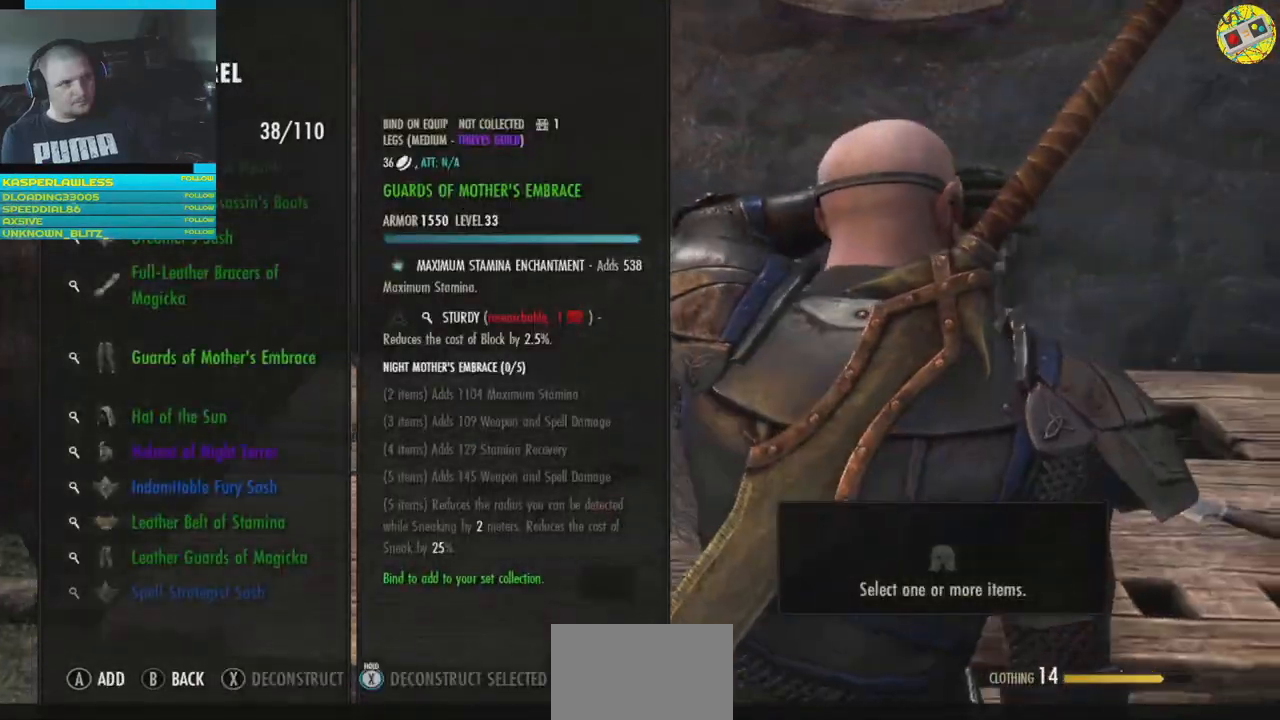
{"buttons": ["DPAD_UP"], "left_stick": "center", "right_stick": "center", "events": [[300, "DPAD_UP", "down"]]}
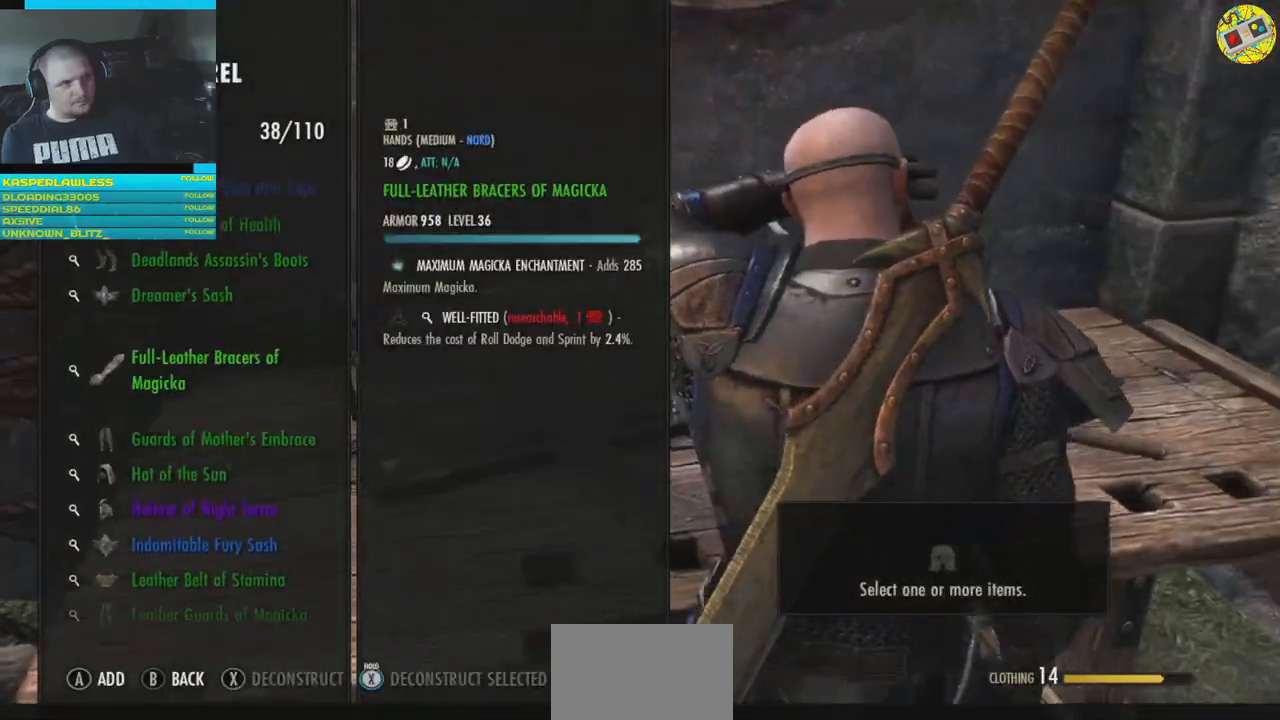
{"buttons": ["DPAD_UP"], "left_stick": "center", "right_stick": "center", "events": []}
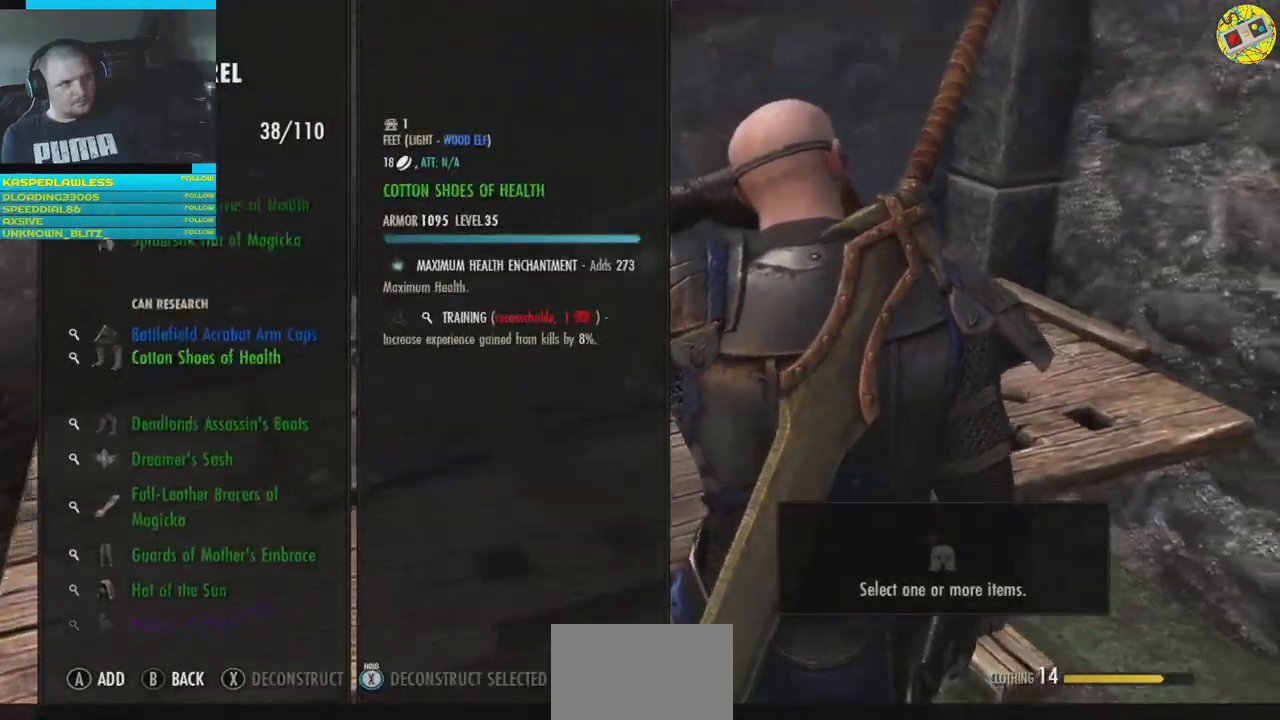
{"buttons": ["DPAD_UP"], "left_stick": "center", "right_stick": "center", "events": []}
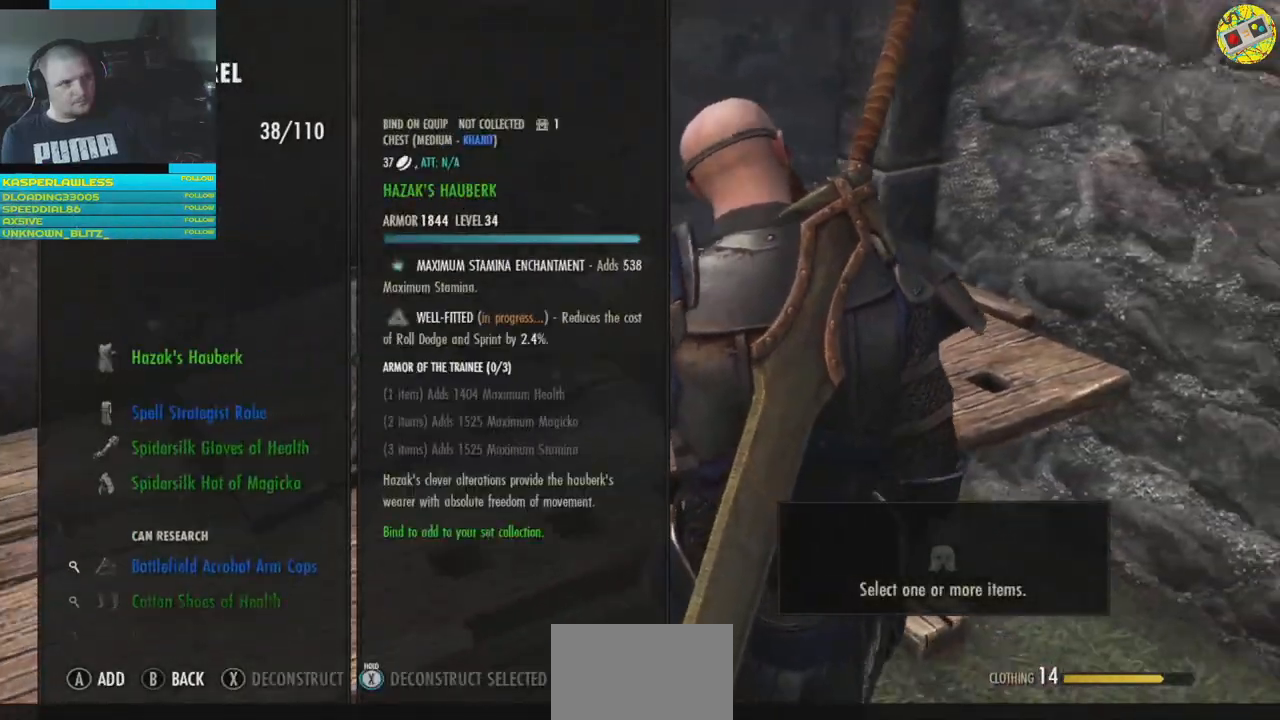
{"buttons": [], "left_stick": "center", "right_stick": "center", "events": [[167, "DPAD_UP", "up"]]}
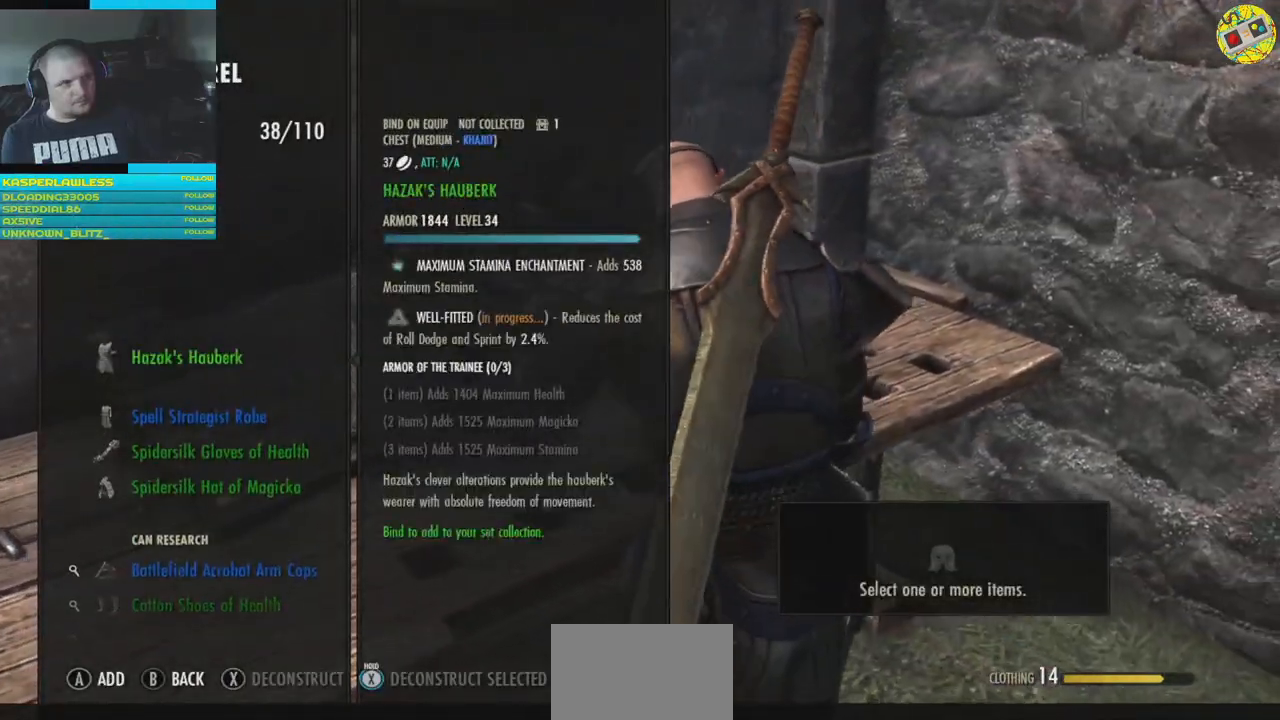
{"buttons": [], "left_stick": "center", "right_stick": "center", "events": [[283, "DPAD_DOWN", "down"], [367, "DPAD_DOWN", "up"]]}
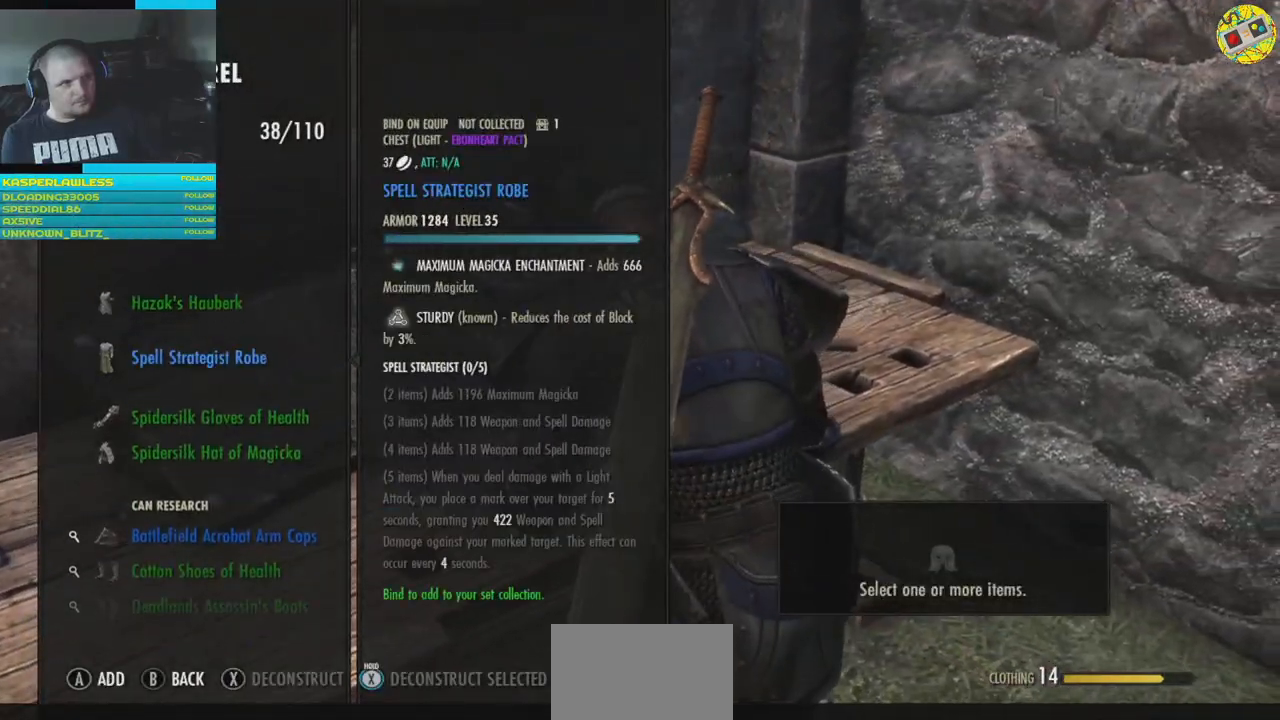
{"buttons": [], "left_stick": "center", "right_stick": "center", "events": [[150, "DPAD_DOWN", "down"], [234, "DPAD_DOWN", "up"], [400, "DPAD_DOWN", "down"], [467, "DPAD_DOWN", "up"]]}
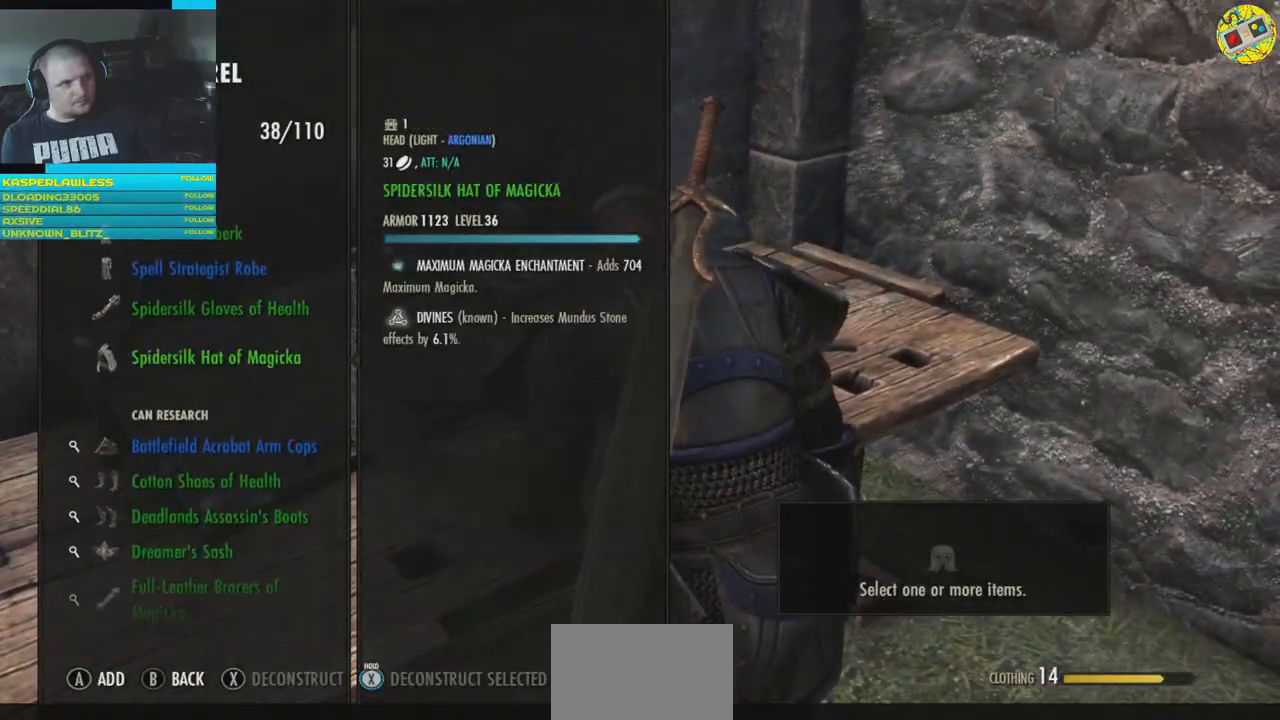
{"buttons": ["DPAD_DOWN"], "left_stick": "center", "right_stick": "center", "events": [[317, "DPAD_DOWN", "down"], [401, "DPAD_DOWN", "up"], [468, "DPAD_DOWN", "down"]]}
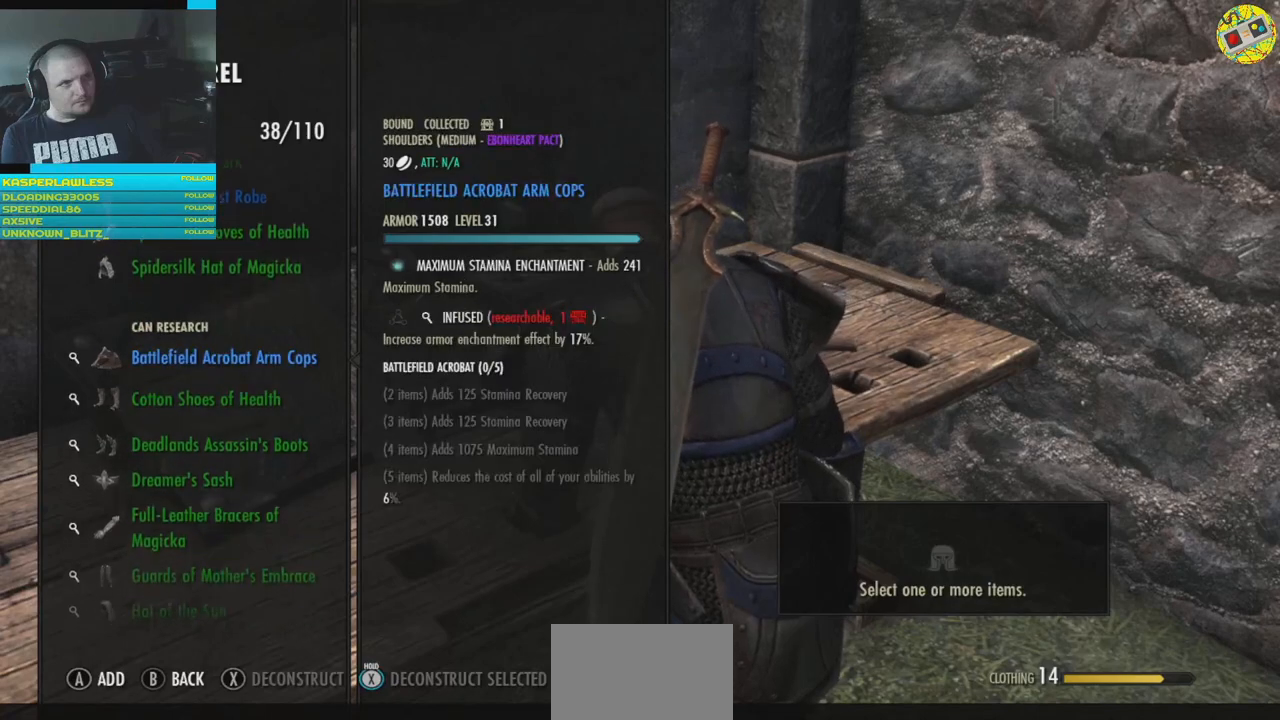
{"buttons": ["DPAD_DOWN"], "left_stick": "center", "right_stick": "center", "events": [[67, "DPAD_DOWN", "up"], [434, "DPAD_DOWN", "down"]]}
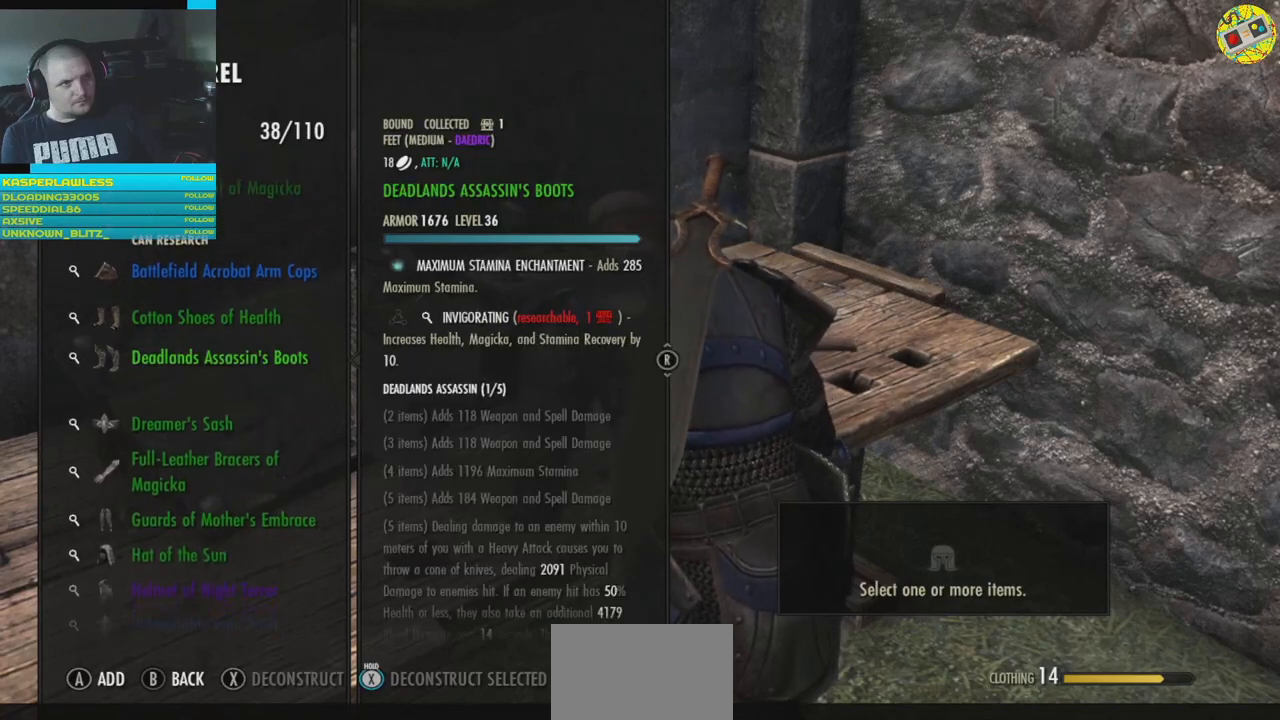
{"buttons": [], "left_stick": "center", "right_stick": "center", "events": [[50, "DPAD_DOWN", "up"], [116, "DPAD_DOWN", "down"], [216, "DPAD_DOWN", "up"], [316, "DPAD_DOWN", "down"], [400, "DPAD_DOWN", "up"]]}